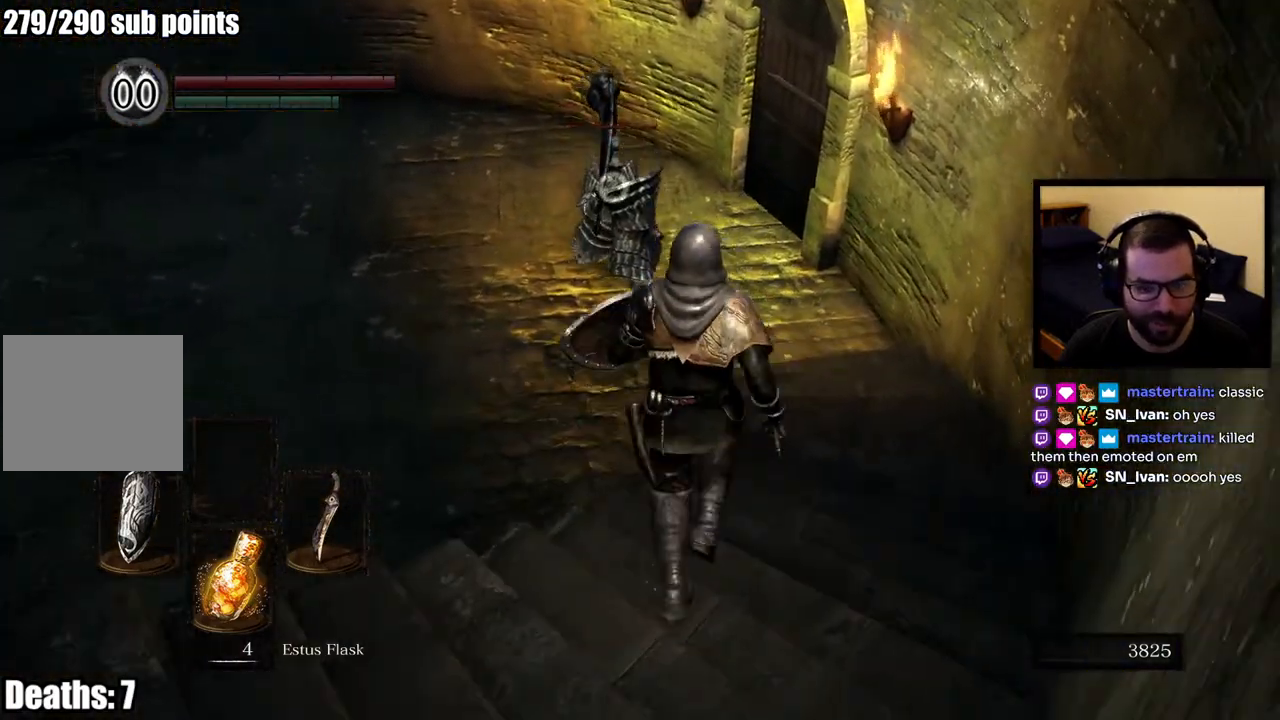
Gameplay with a controller (PlayStation layout); each line is a JSON object with the inputs held at the frame after it. "events" lists button and stick changes between this image and that frame as [ms after this image, input, new state], when the widget could be followed in between.
{"buttons": [], "left_stick": "up-left", "right_stick": "center", "events": [[250, "left_stick", "up-left"]]}
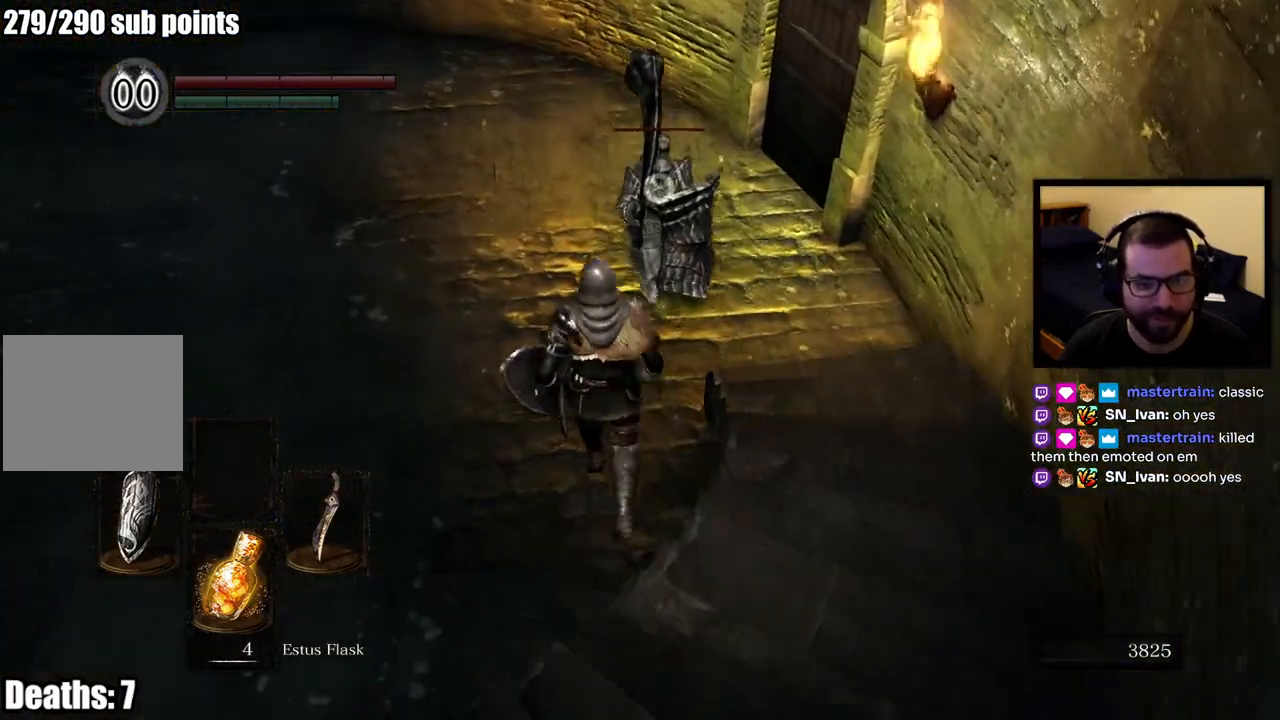
{"buttons": ["L1"], "left_stick": "down-left", "right_stick": "center", "events": [[217, "L1", "down"], [450, "left_stick", "down-left"]]}
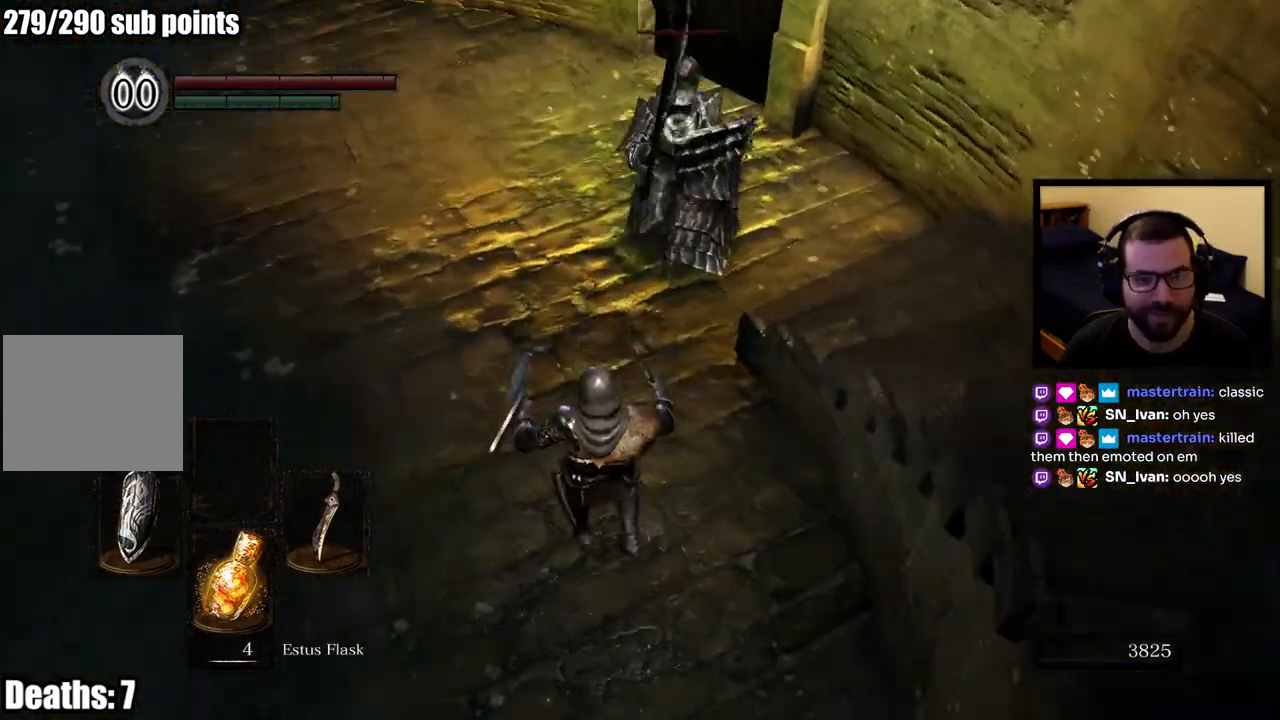
{"buttons": ["L1"], "left_stick": "down-left", "right_stick": "center", "events": []}
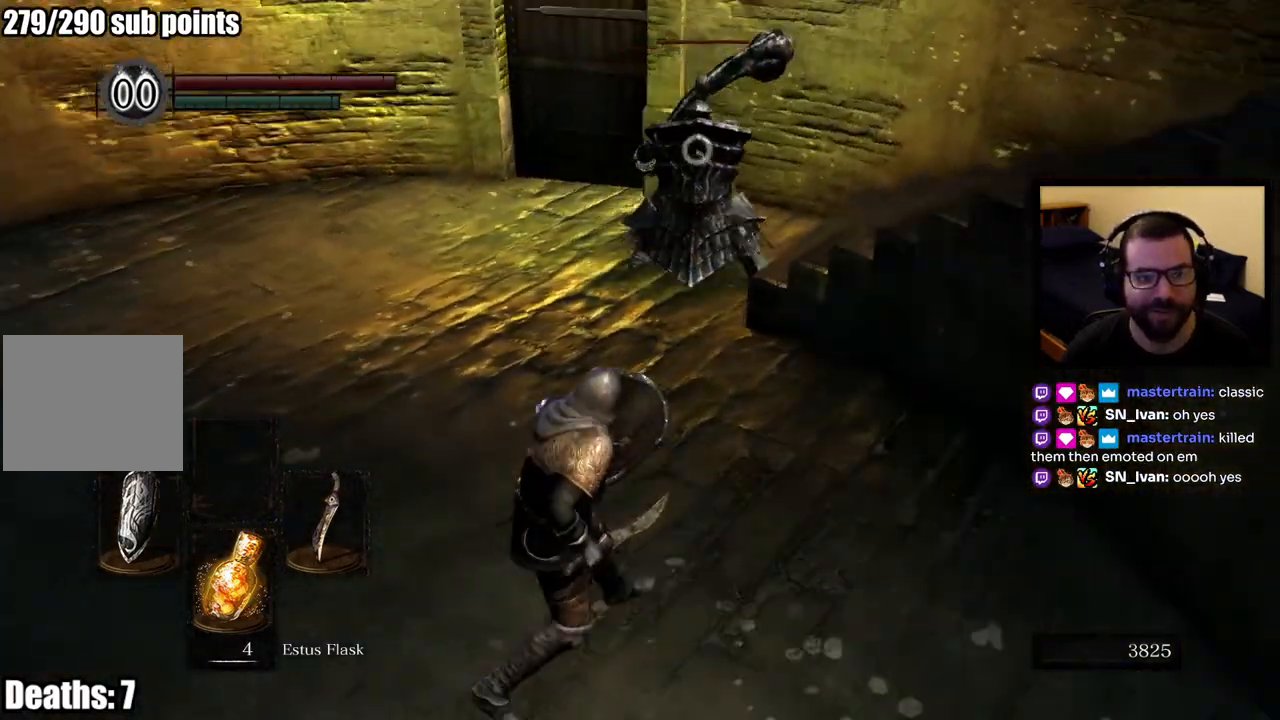
{"buttons": [], "left_stick": "down-left", "right_stick": "center", "events": [[483, "L1", "up"]]}
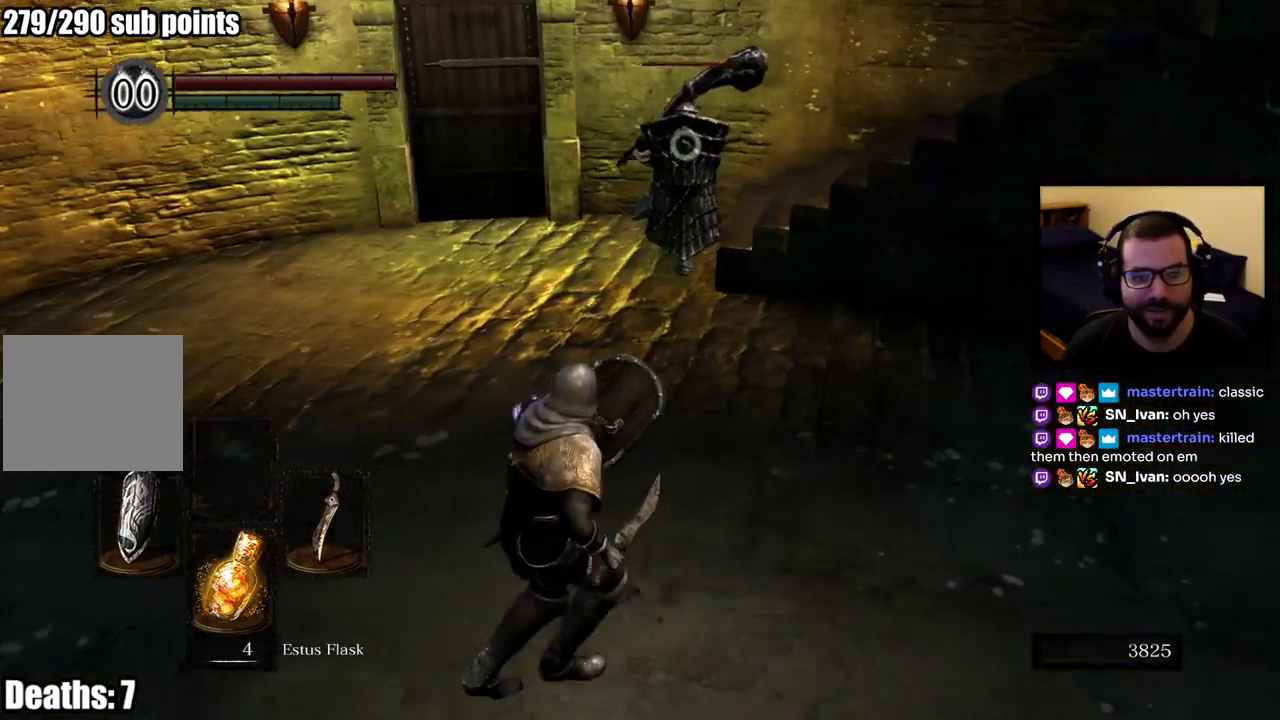
{"buttons": ["L1"], "left_stick": "down-left", "right_stick": "center", "events": [[267, "L1", "down"]]}
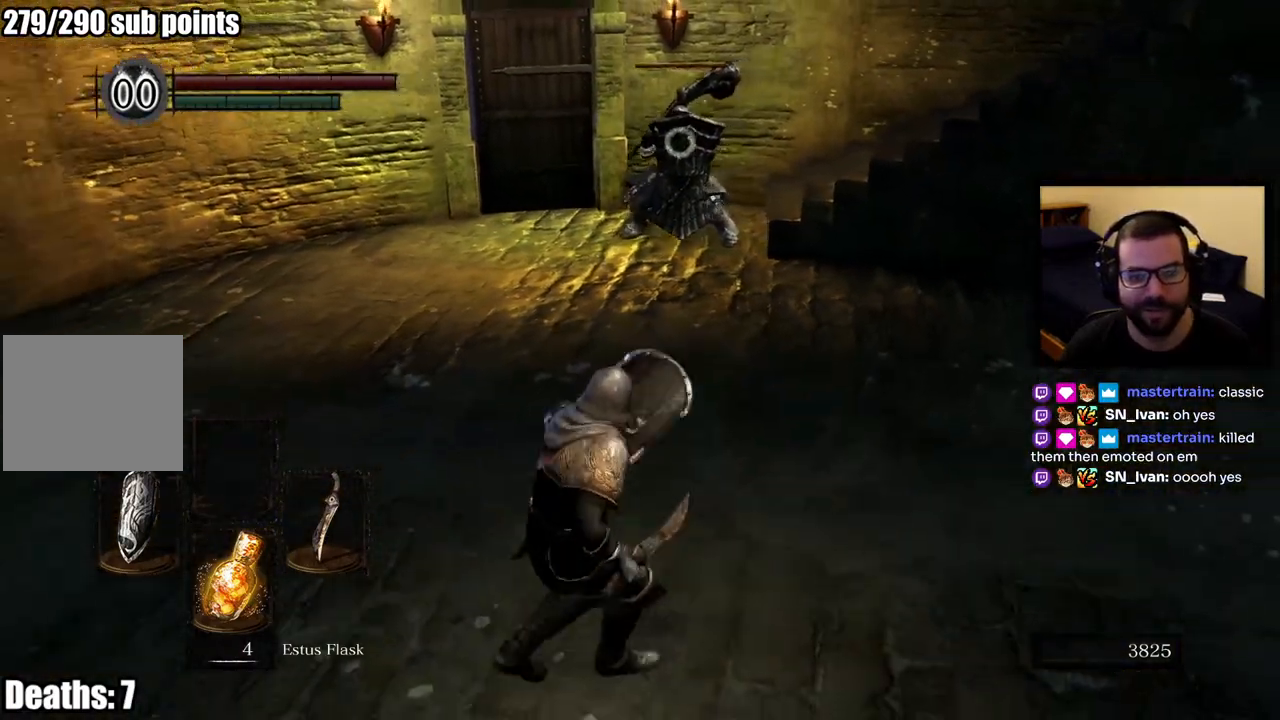
{"buttons": ["L1"], "left_stick": "center", "right_stick": "center", "events": [[183, "left_stick", "up-left"], [300, "left_stick", "up-right"], [383, "left_stick", "center"]]}
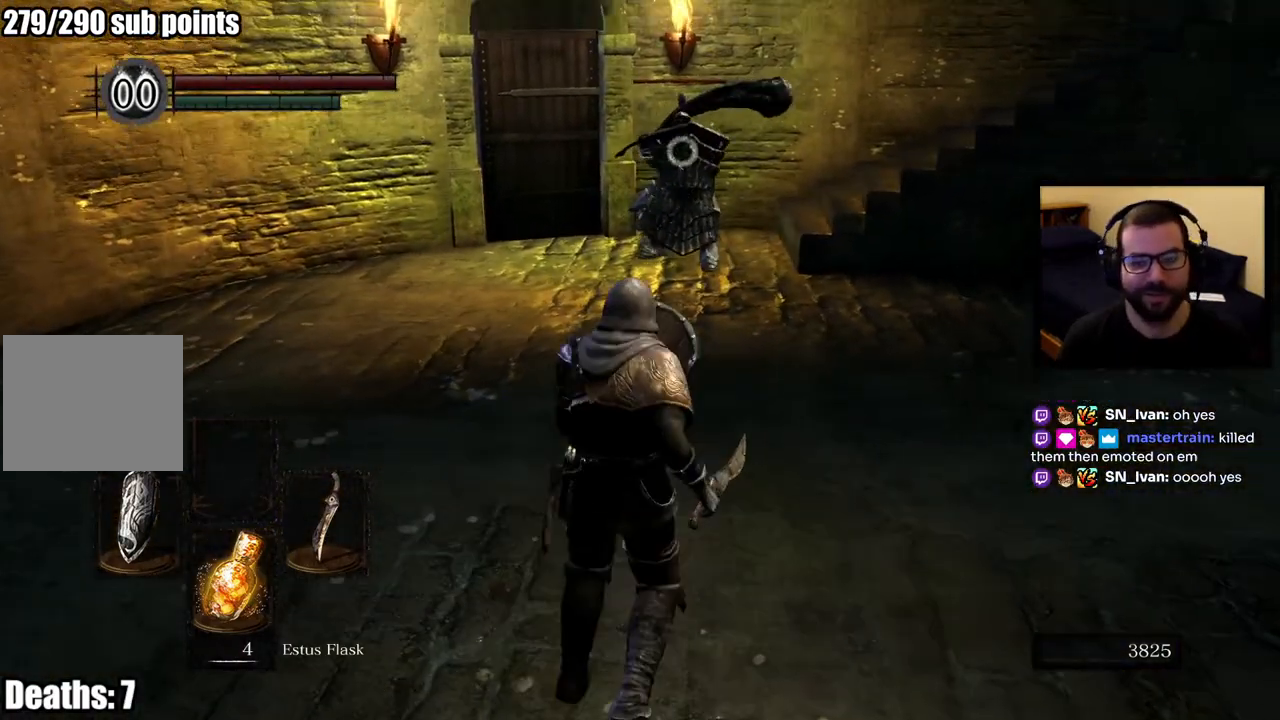
{"buttons": ["L1"], "left_stick": "left", "right_stick": "center", "events": [[300, "left_stick", "left"]]}
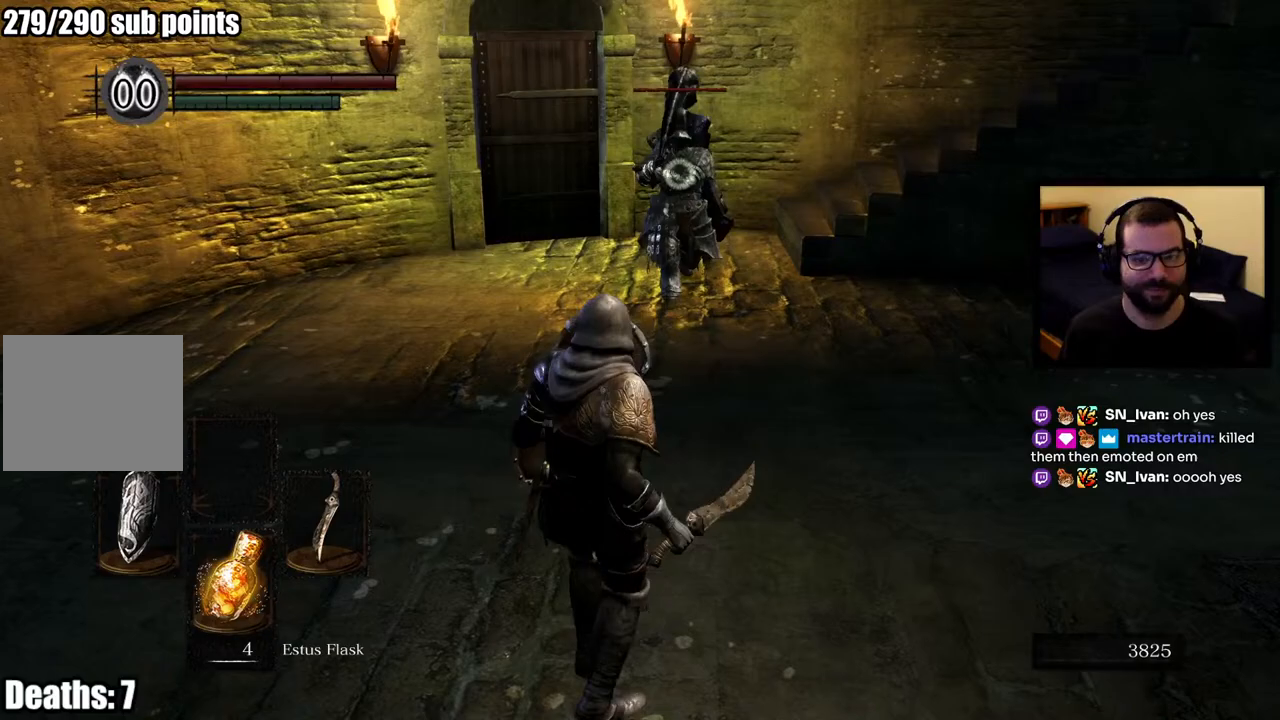
{"buttons": ["L1"], "left_stick": "up-left", "right_stick": "center", "events": [[467, "left_stick", "up-left"]]}
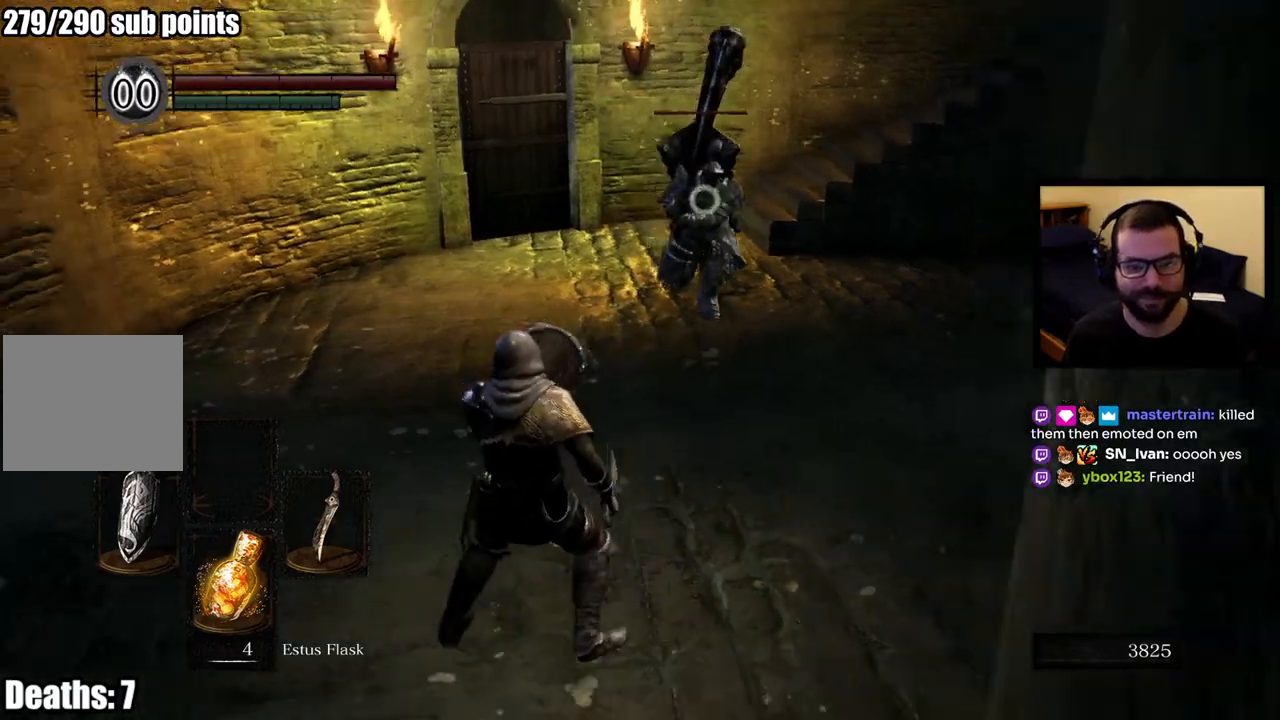
{"buttons": ["L1"], "left_stick": "right", "right_stick": "center", "events": [[300, "left_stick", "right"]]}
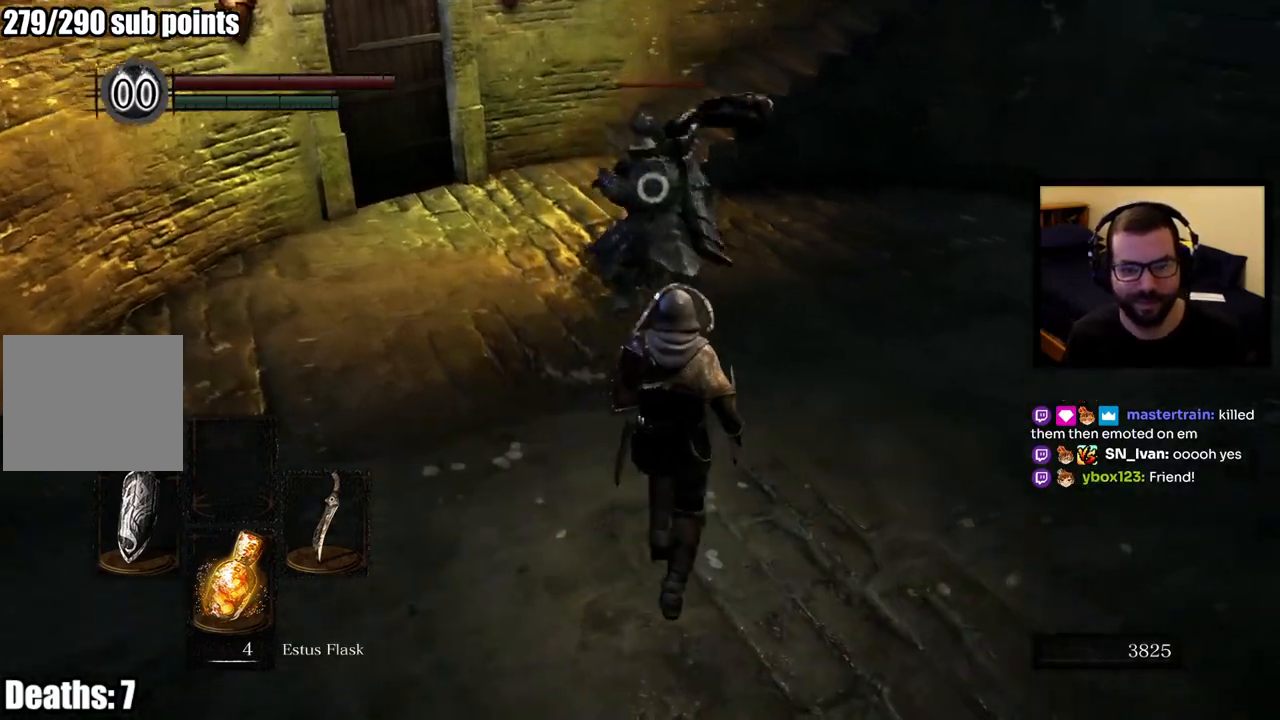
{"buttons": ["CIRCLE", "L1"], "left_stick": "up-right", "right_stick": "center", "events": [[350, "left_stick", "up-right"], [483, "CIRCLE", "down"]]}
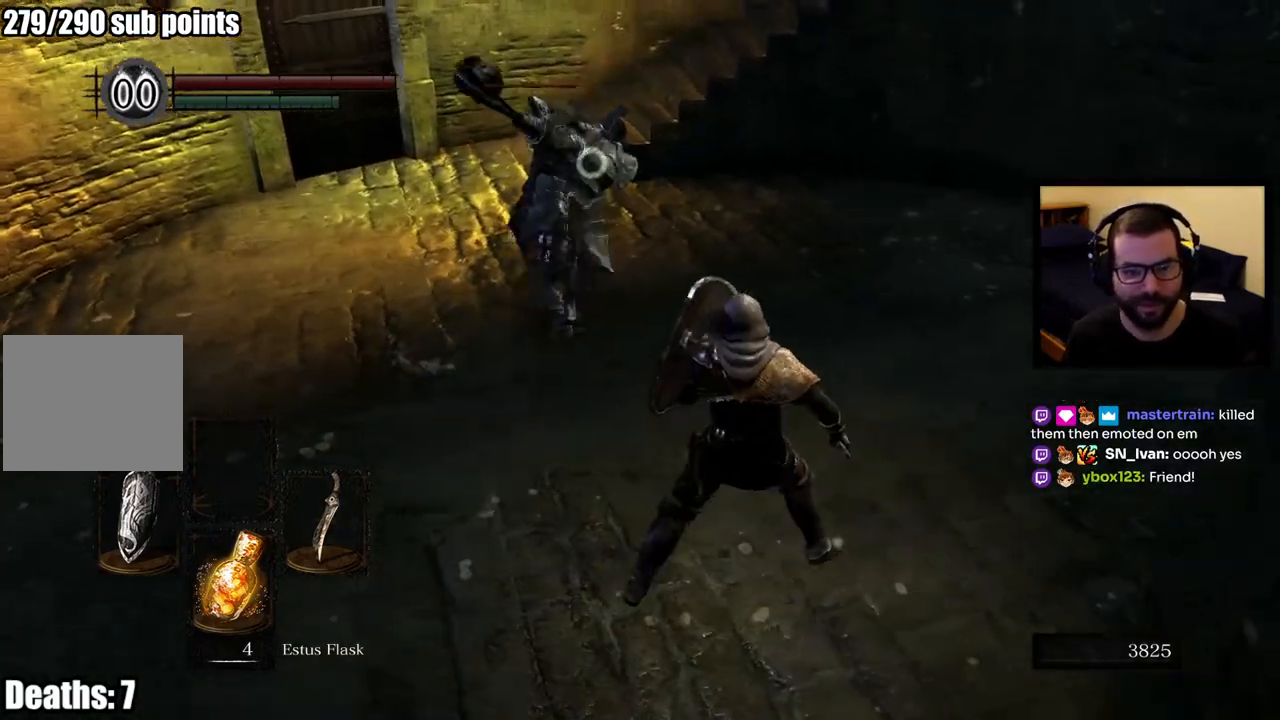
{"buttons": ["L1"], "left_stick": "up-right", "right_stick": "center", "events": [[83, "CIRCLE", "up"]]}
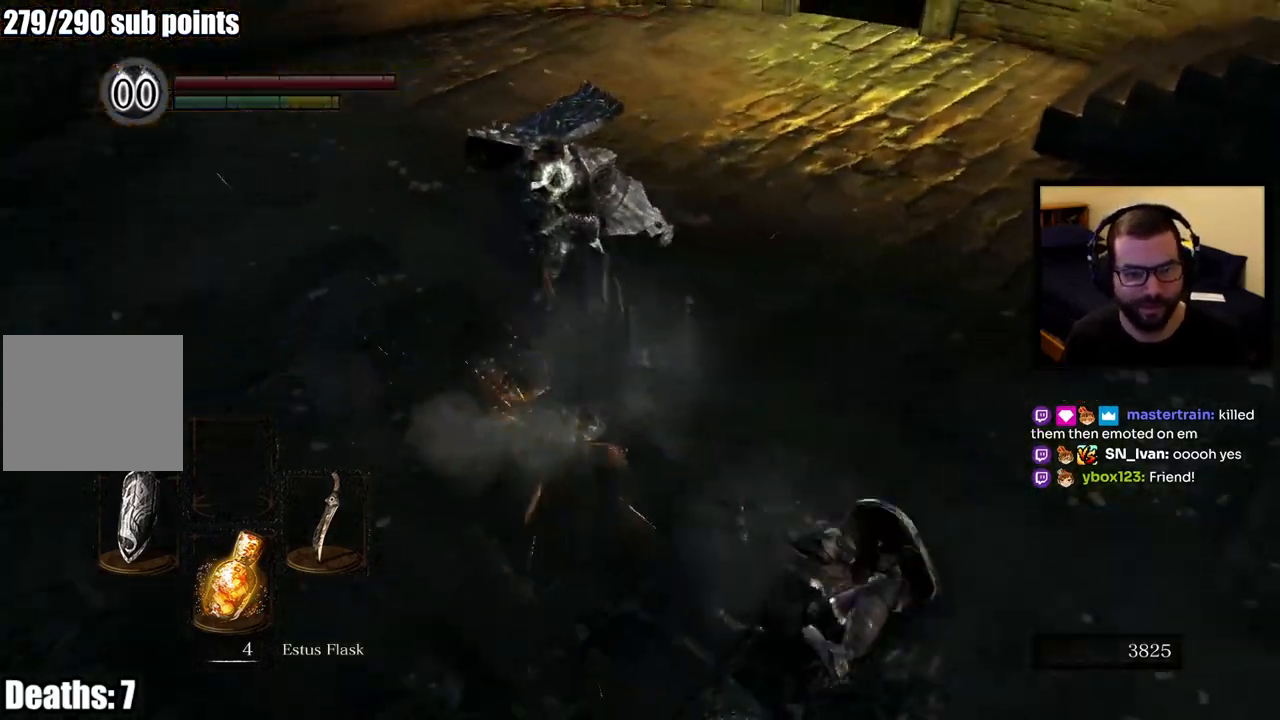
{"buttons": ["L1"], "left_stick": "right", "right_stick": "center", "events": [[333, "left_stick", "right"]]}
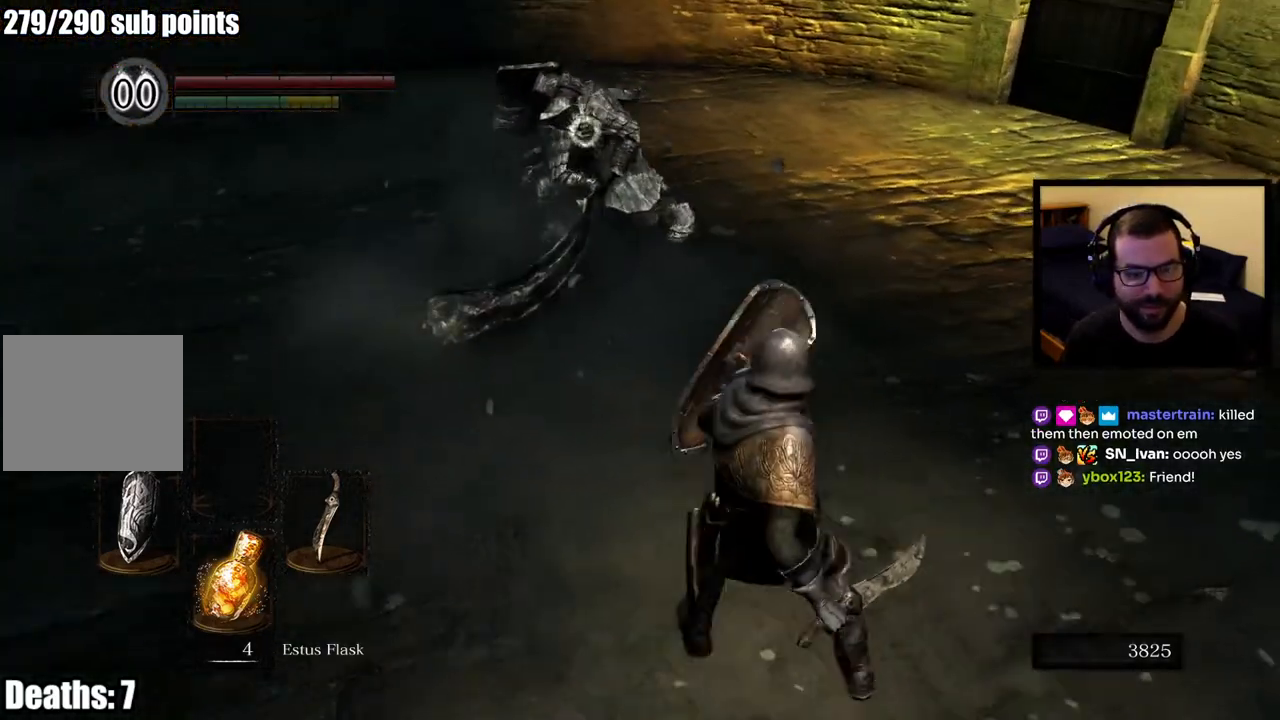
{"buttons": ["L1"], "left_stick": "up-right", "right_stick": "center", "events": [[300, "left_stick", "up-right"]]}
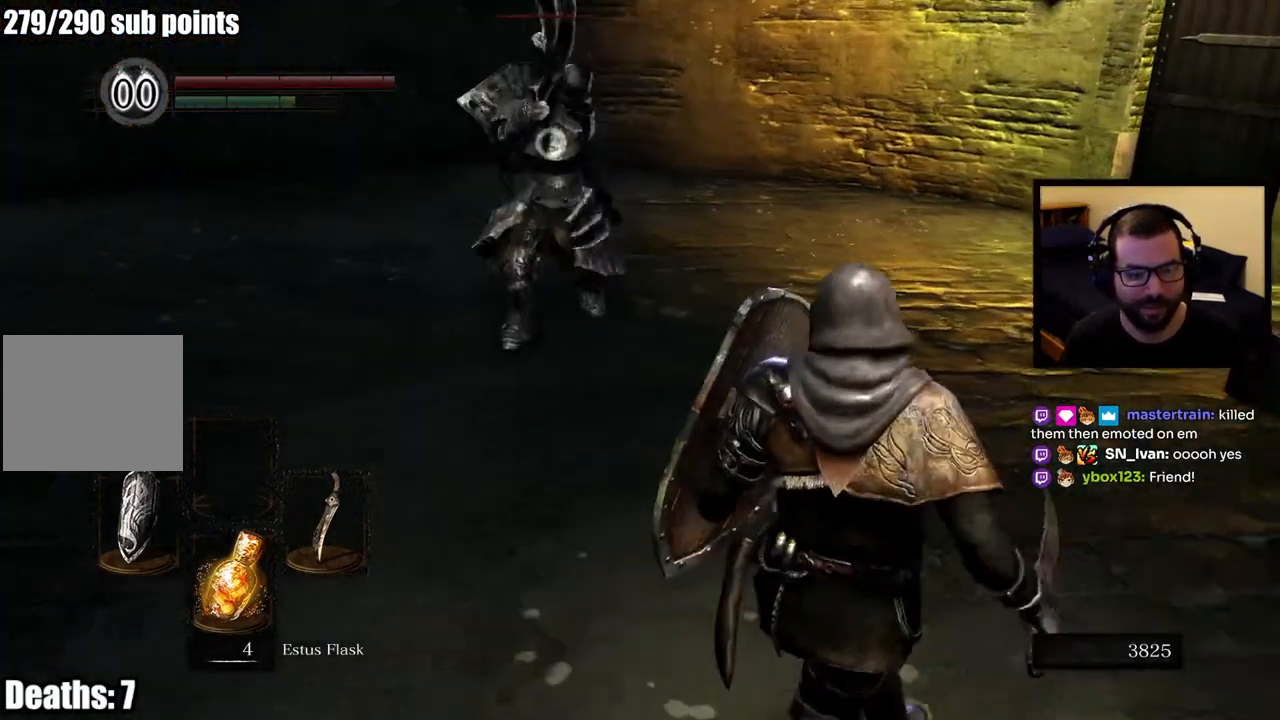
{"buttons": ["L1"], "left_stick": "up-right", "right_stick": "center", "events": []}
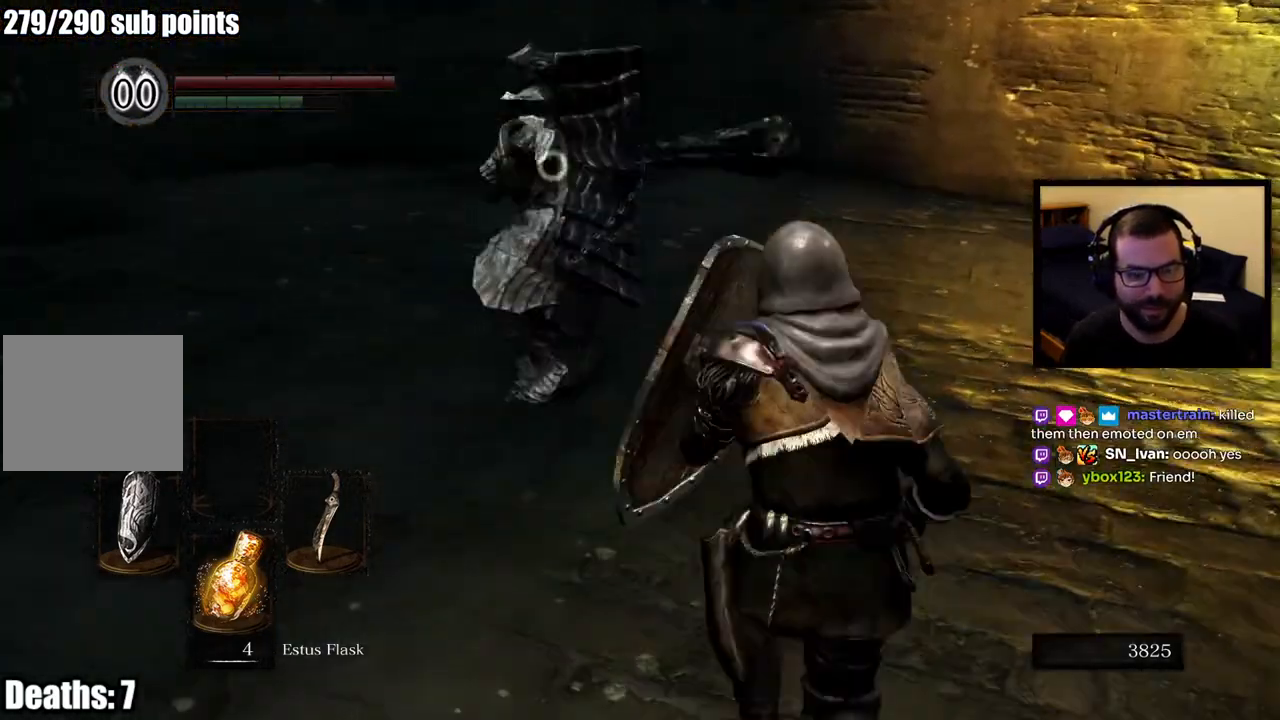
{"buttons": ["L1"], "left_stick": "right", "right_stick": "center", "events": [[217, "left_stick", "right"]]}
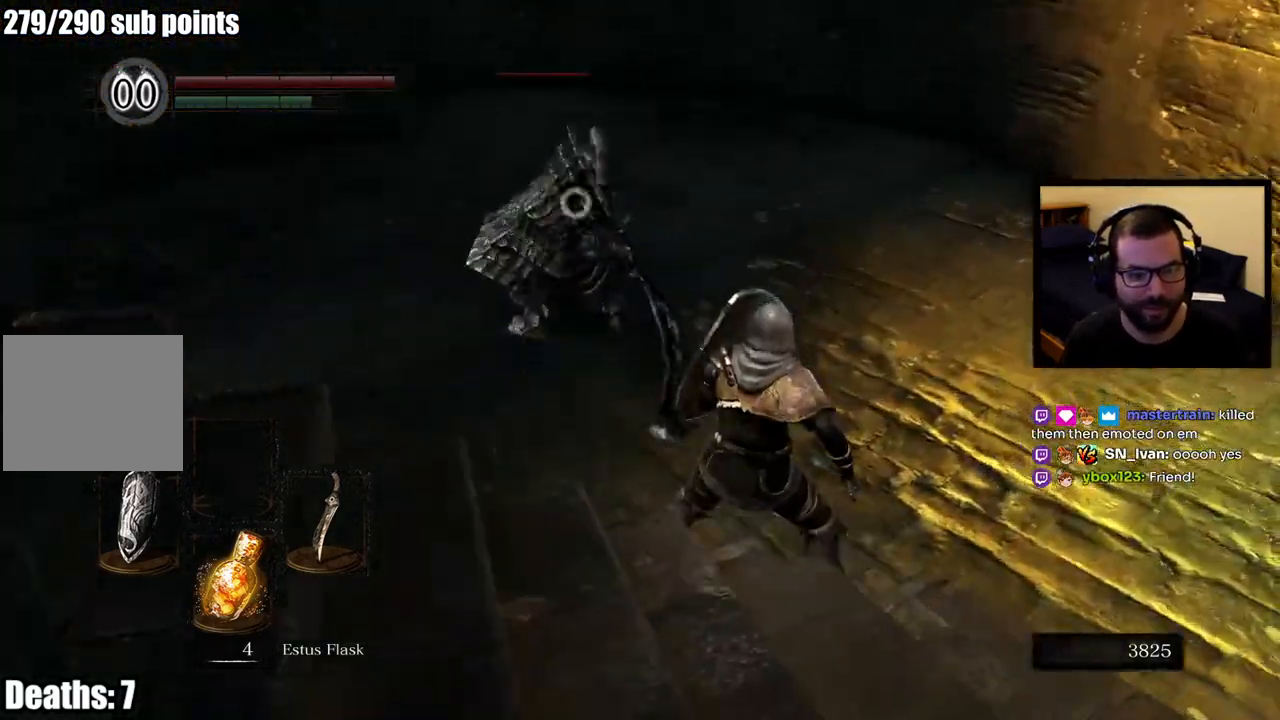
{"buttons": ["L1"], "left_stick": "up-right", "right_stick": "center", "events": [[183, "left_stick", "up-right"], [267, "CIRCLE", "down"], [383, "CIRCLE", "up"]]}
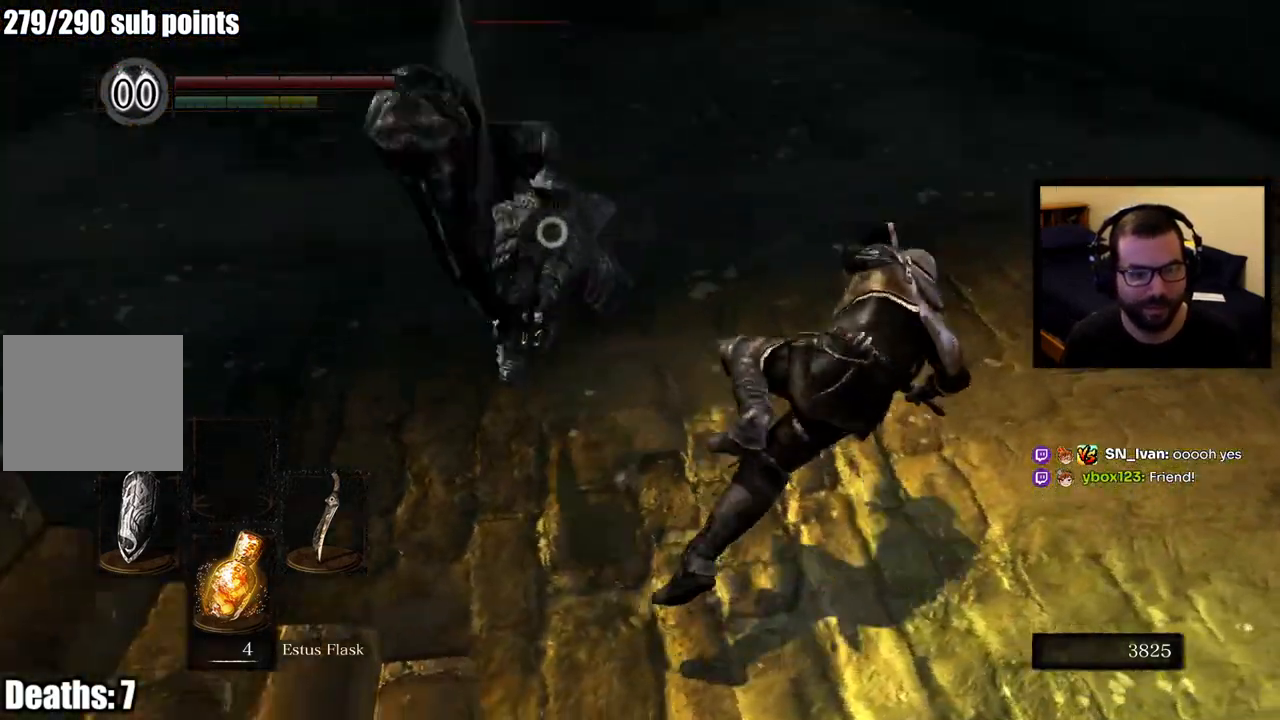
{"buttons": [], "left_stick": "up-right", "right_stick": "center", "events": [[367, "L1", "up"], [400, "CIRCLE", "down"], [450, "CIRCLE", "up"]]}
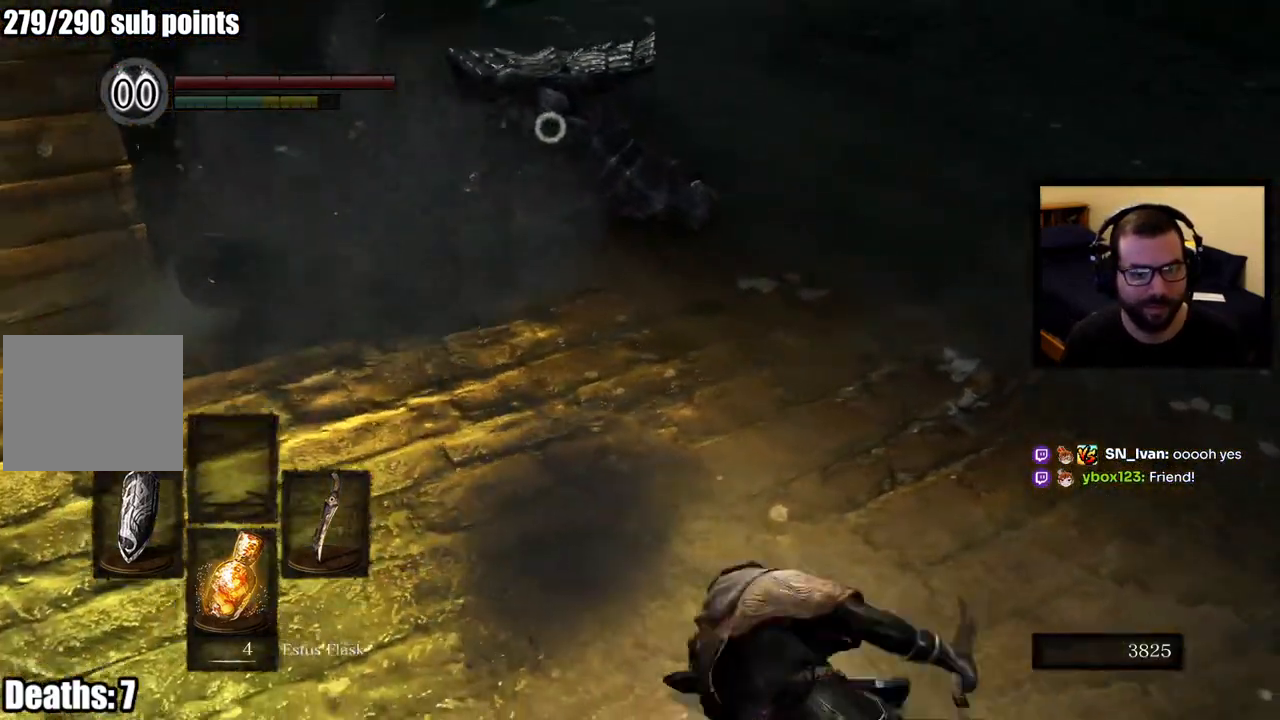
{"buttons": [], "left_stick": "up-right", "right_stick": "center", "events": []}
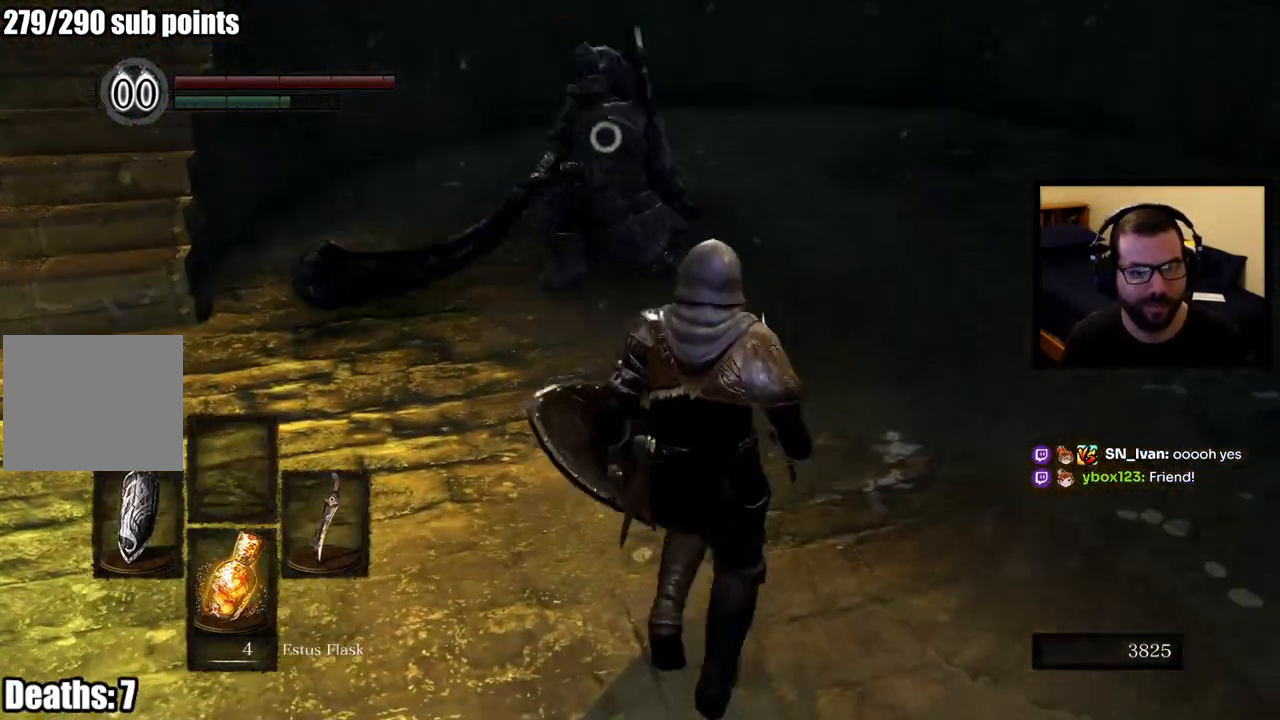
{"buttons": [], "left_stick": "up-right", "right_stick": "center", "events": []}
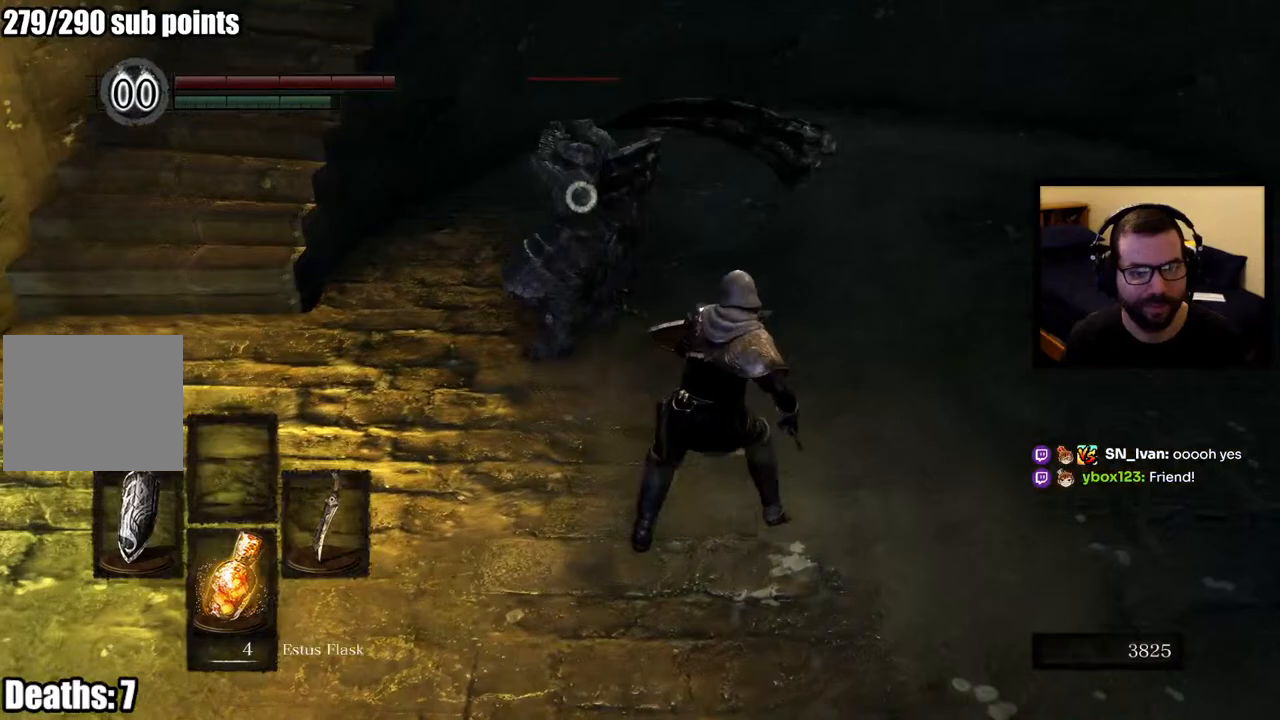
{"buttons": [], "left_stick": "up", "right_stick": "center", "events": [[50, "left_stick", "up"], [233, "R1", "down"], [333, "R1", "up"], [383, "R1", "down"], [500, "R1", "up"]]}
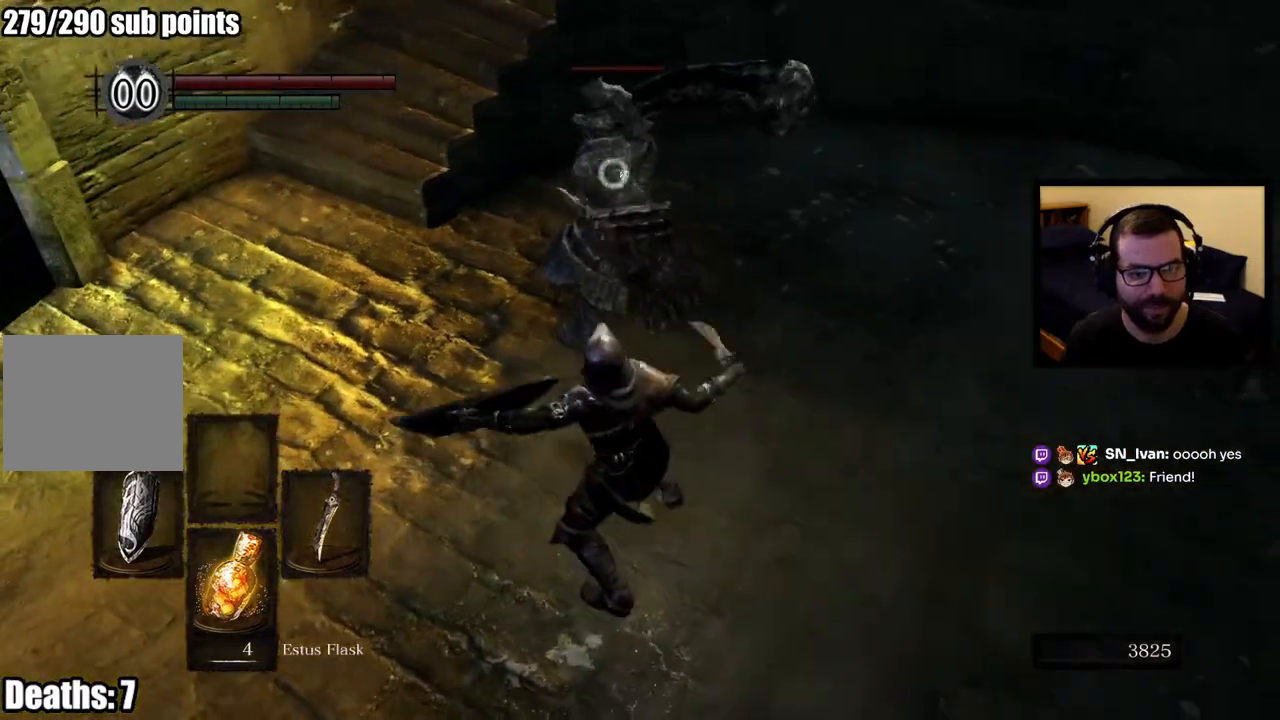
{"buttons": ["R1"], "left_stick": "up-right", "right_stick": "center", "events": [[267, "R1", "down"], [383, "R1", "up"], [433, "R1", "down"], [450, "left_stick", "up-right"]]}
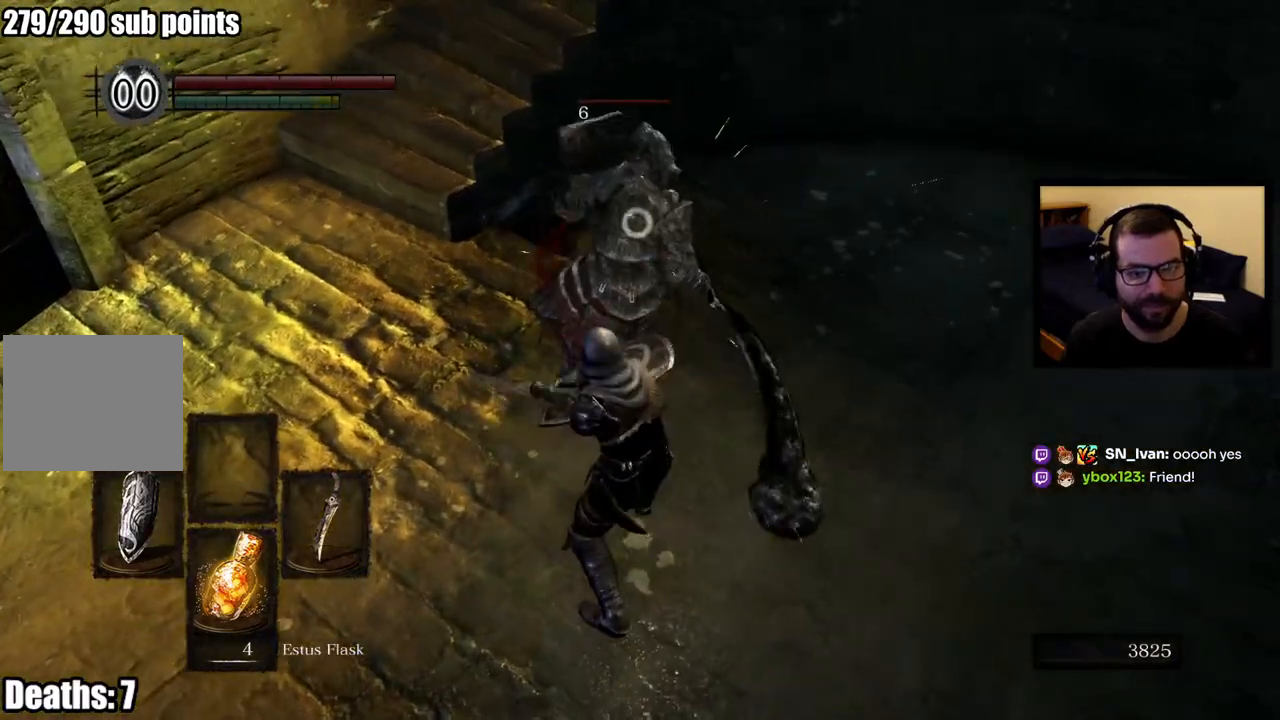
{"buttons": ["CIRCLE", "L1"], "left_stick": "right", "right_stick": "center", "events": [[50, "R1", "up"], [83, "left_stick", "right"], [350, "L1", "down"], [483, "CIRCLE", "down"]]}
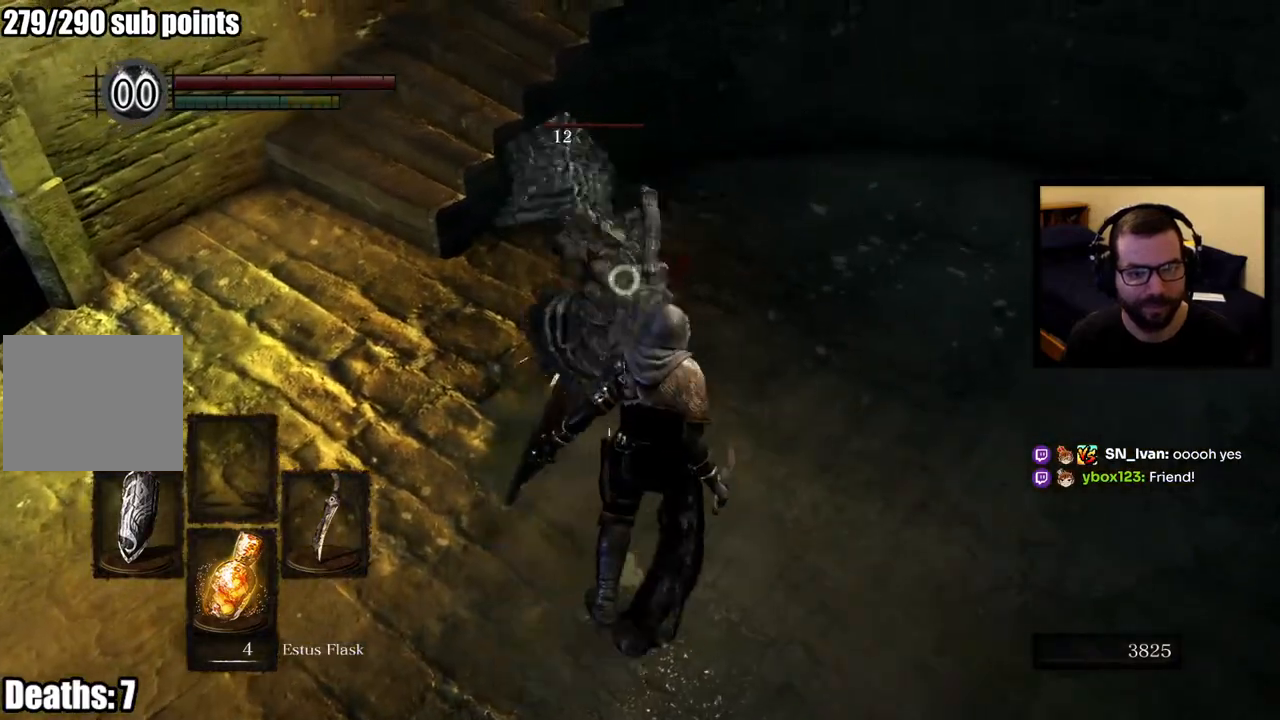
{"buttons": ["L1"], "left_stick": "right", "right_stick": "center", "events": [[183, "CIRCLE", "up"]]}
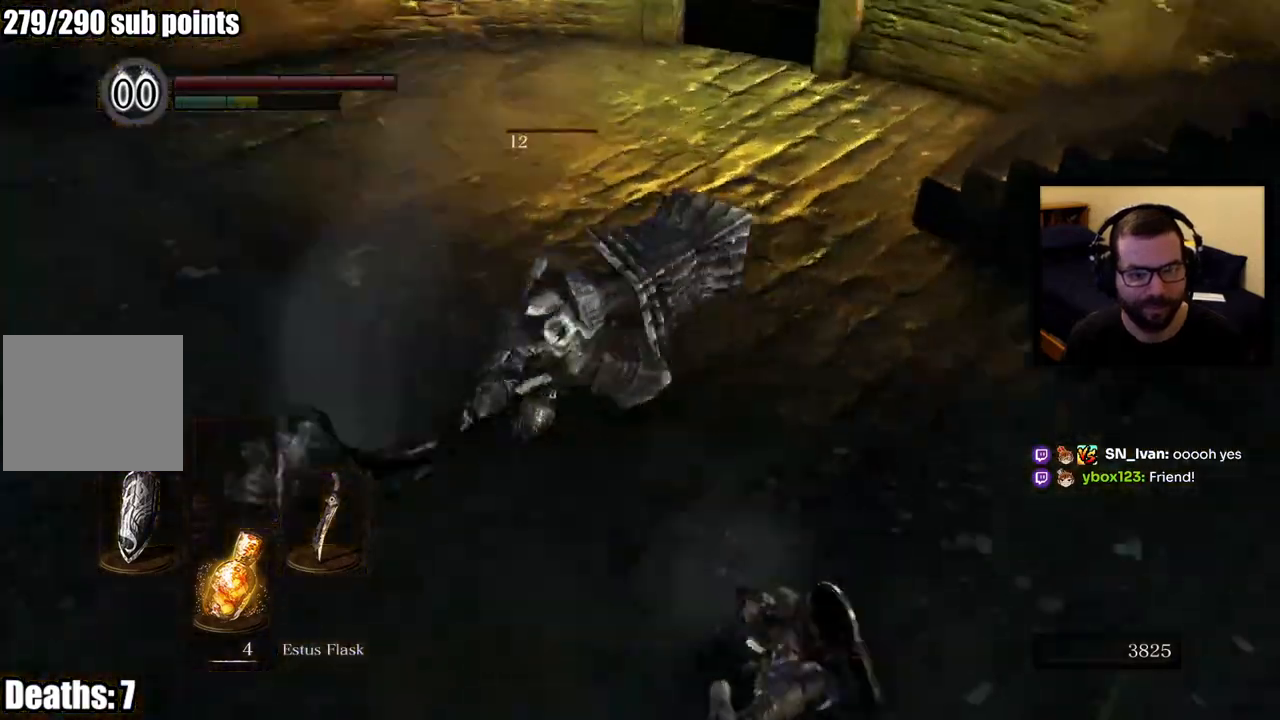
{"buttons": [], "left_stick": "up-right", "right_stick": "center", "events": [[267, "left_stick", "up-right"], [333, "L1", "up"]]}
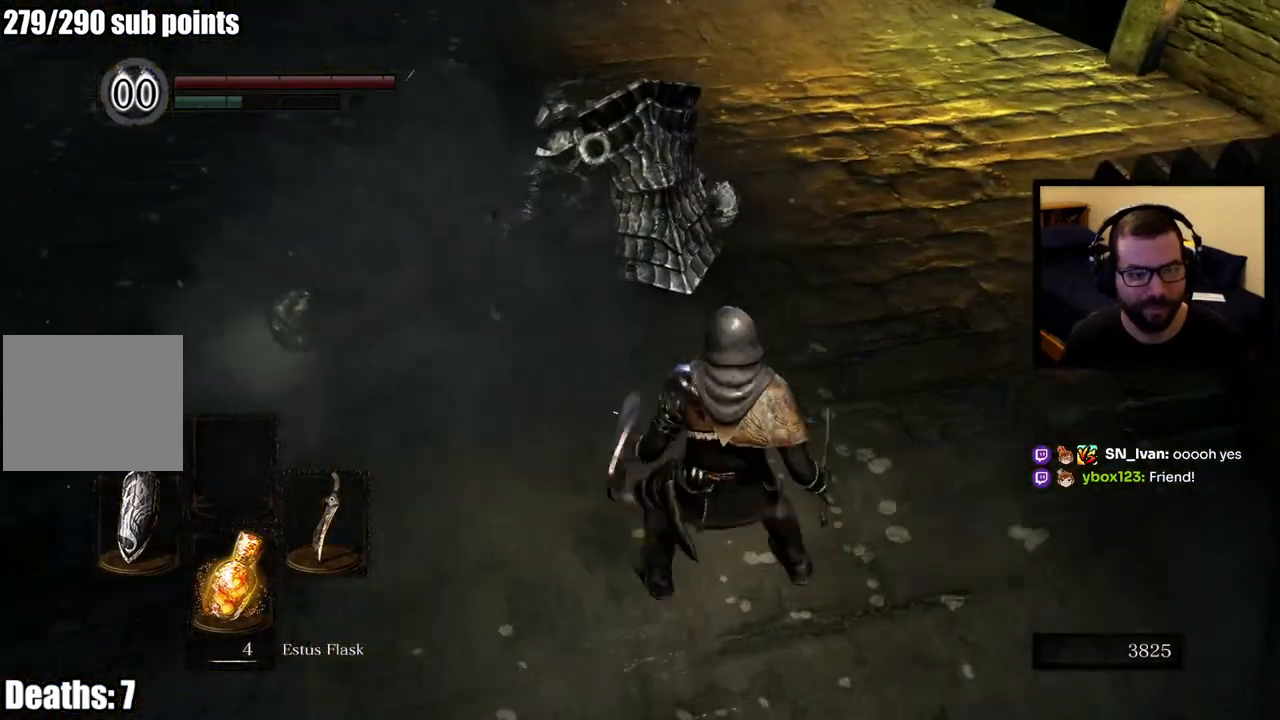
{"buttons": [], "left_stick": "up-right", "right_stick": "center", "events": []}
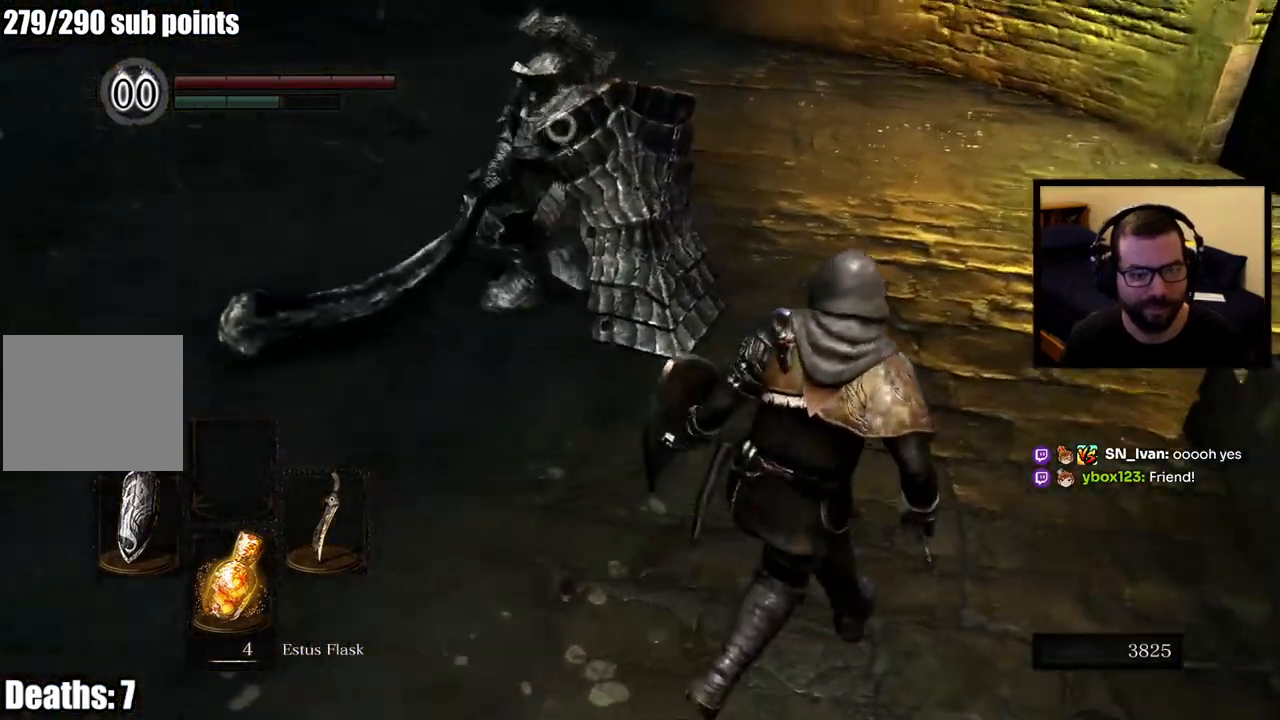
{"buttons": ["L1", "R1"], "left_stick": "up-right", "right_stick": "center", "events": [[100, "L1", "down"], [267, "R1", "down"], [383, "R1", "up"], [450, "R1", "down"]]}
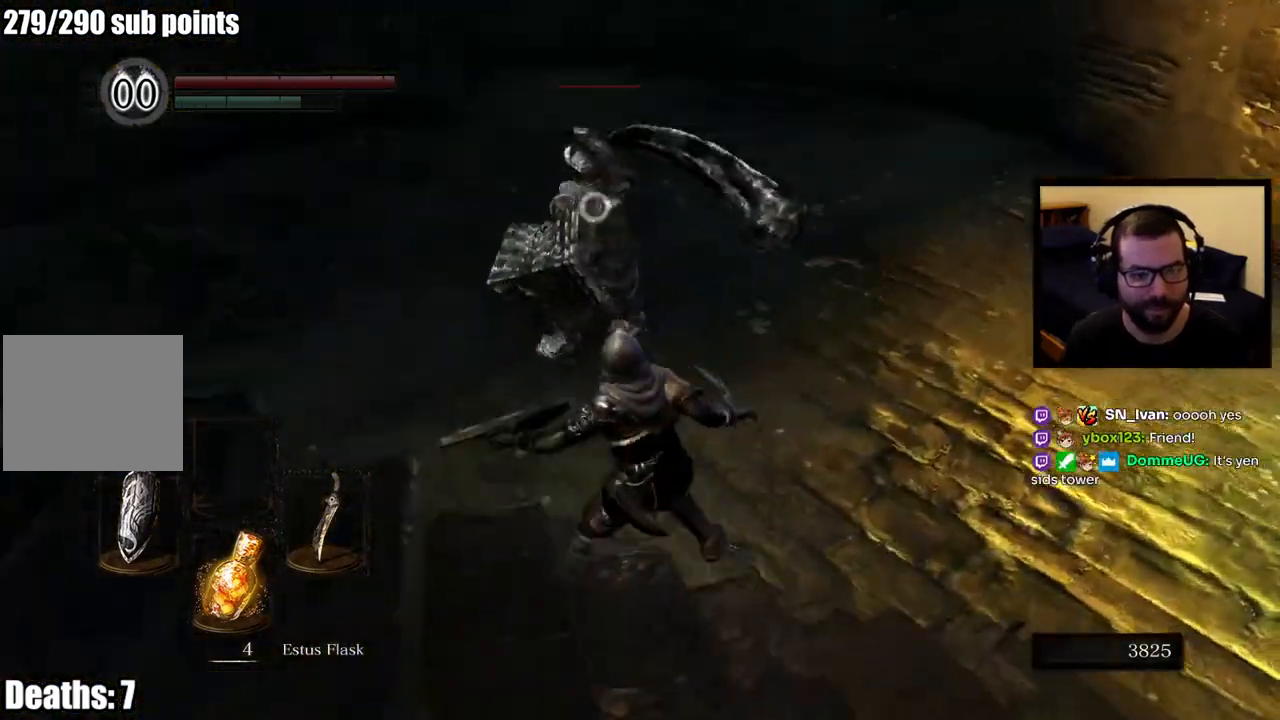
{"buttons": ["L1", "R1"], "left_stick": "up-right", "right_stick": "center", "events": [[83, "R1", "up"], [400, "R1", "down"]]}
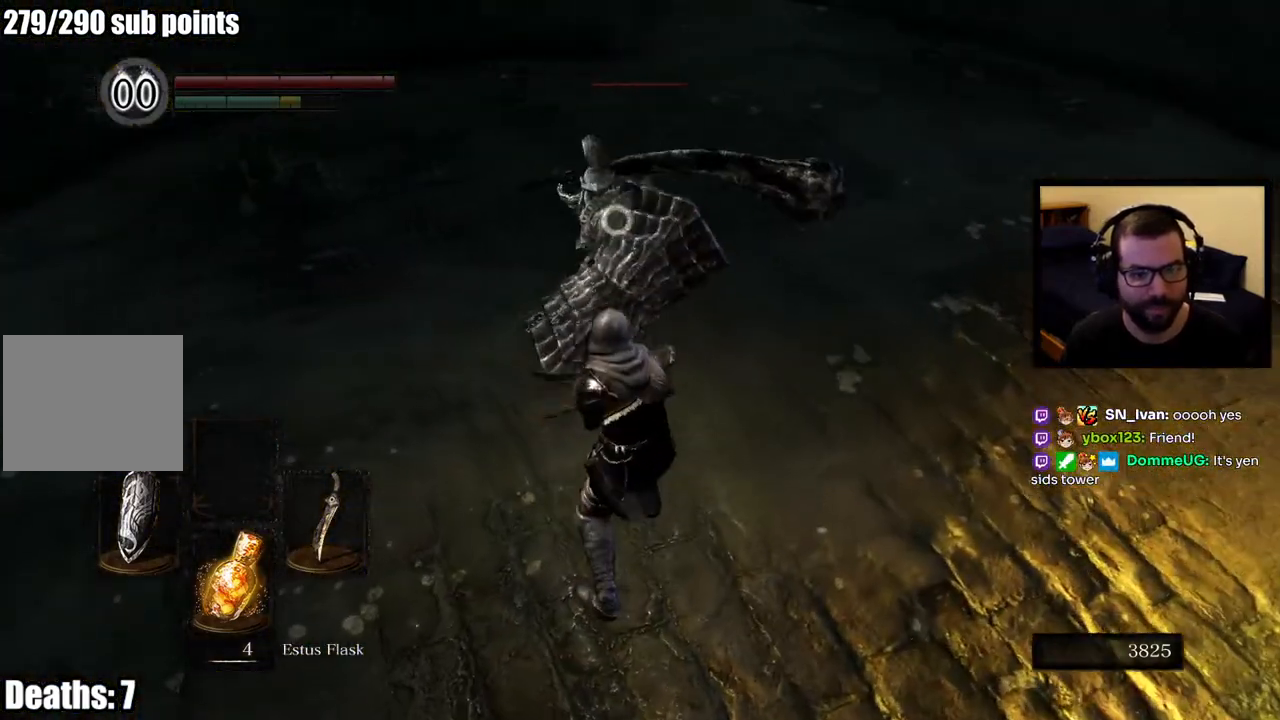
{"buttons": ["L1"], "left_stick": "right", "right_stick": "center", "events": [[17, "R1", "up"], [100, "left_stick", "right"]]}
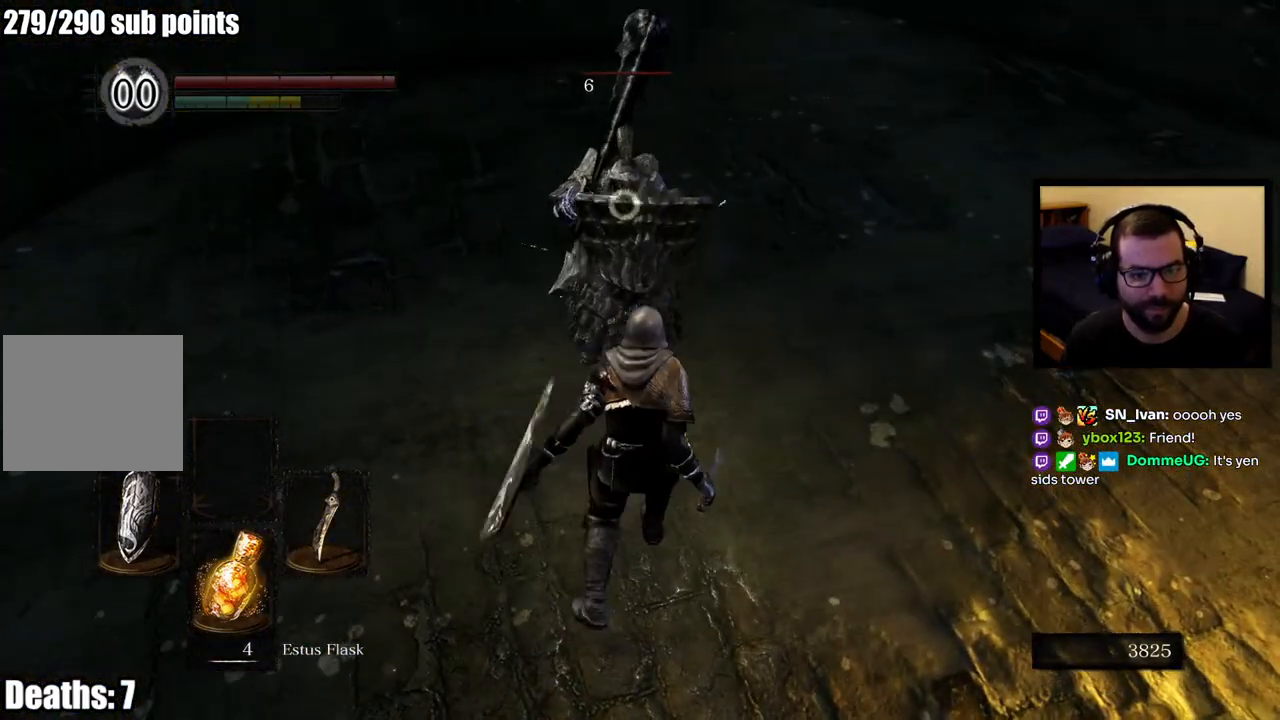
{"buttons": [], "left_stick": "right", "right_stick": "center", "events": [[150, "L1", "up"]]}
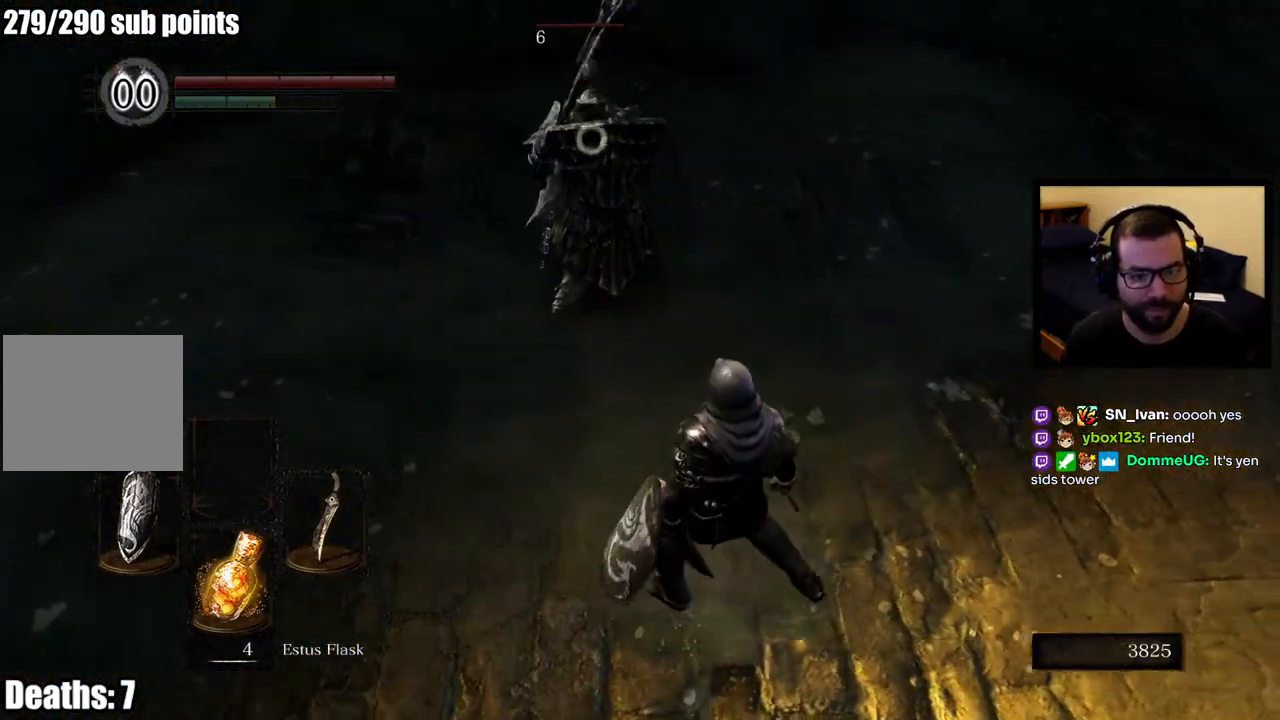
{"buttons": [], "left_stick": "right", "right_stick": "center", "events": [[167, "left_stick", "up-right"], [467, "left_stick", "right"]]}